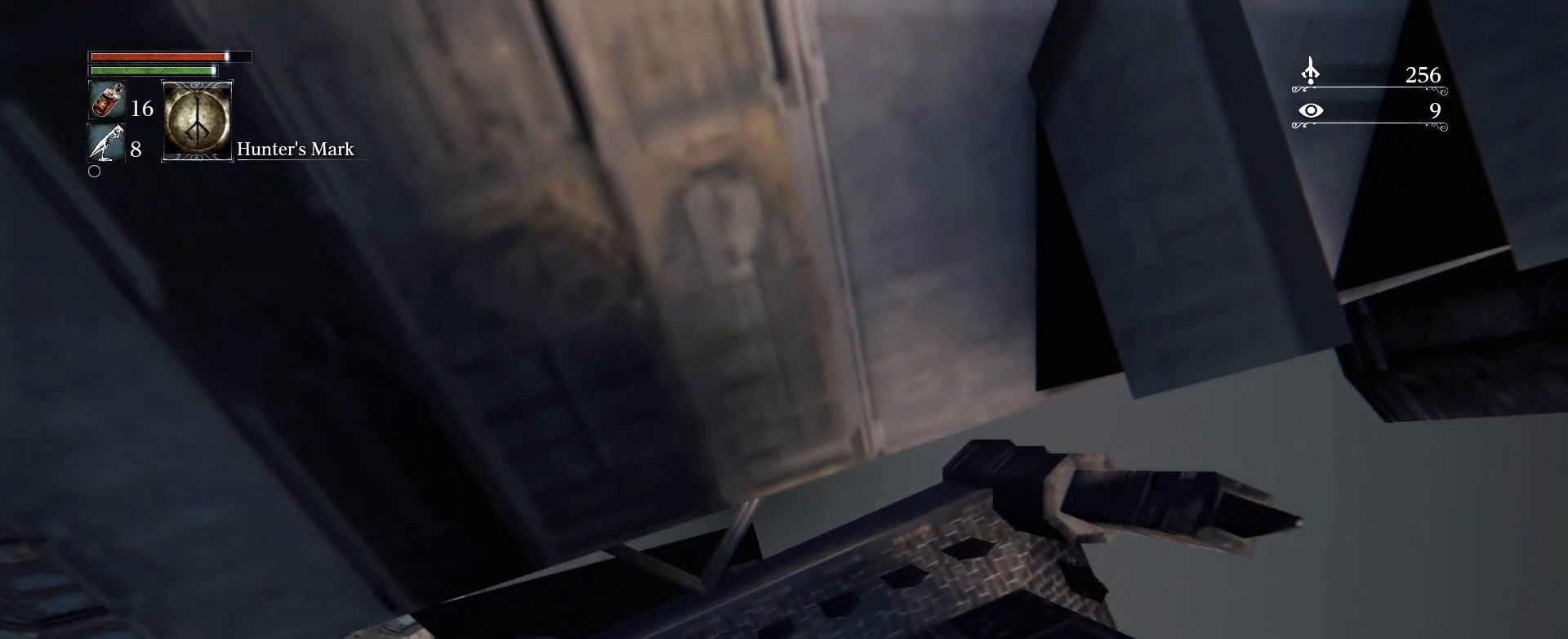
Gameplay with a controller (PlayStation layout); each line is a JSON object with the inputs held at the frame after it (dt_ms = milliseconds from this image to that frame). "events" lists button and stick changes between this image and that frame as [ms after this image, input, new state], when the widget could be followed in between.
{"dt_ms": 500, "buttons": [], "left_stick": "up", "right_stick": "center", "events": []}
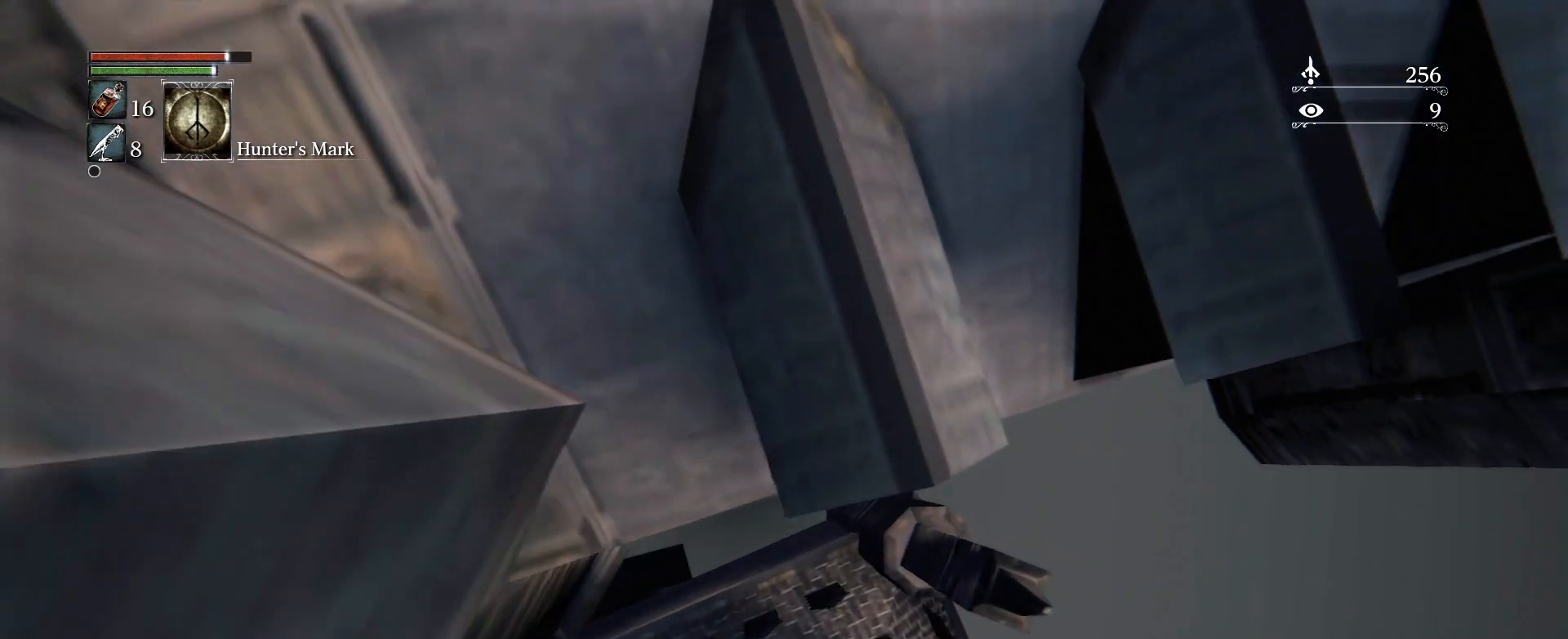
{"dt_ms": 500, "buttons": [], "left_stick": "up", "right_stick": "center", "events": []}
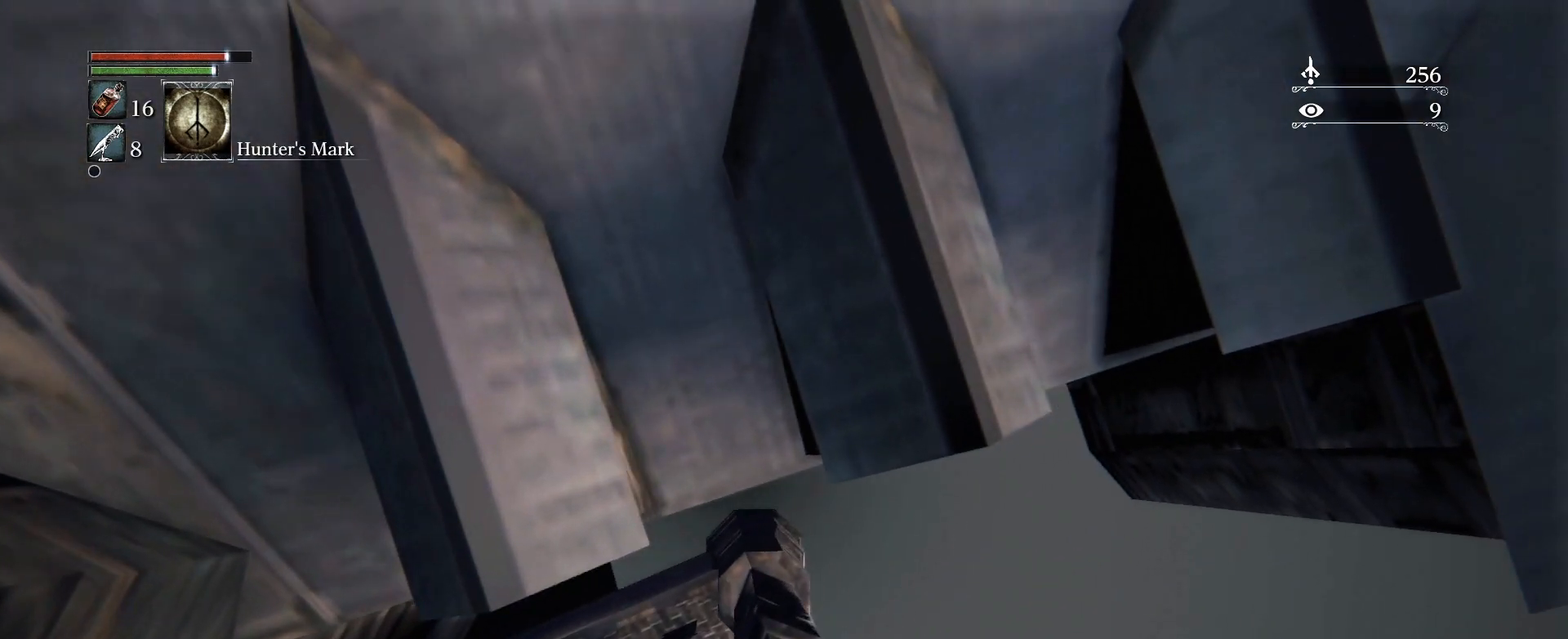
{"dt_ms": 500, "buttons": [], "left_stick": "up", "right_stick": "center", "events": []}
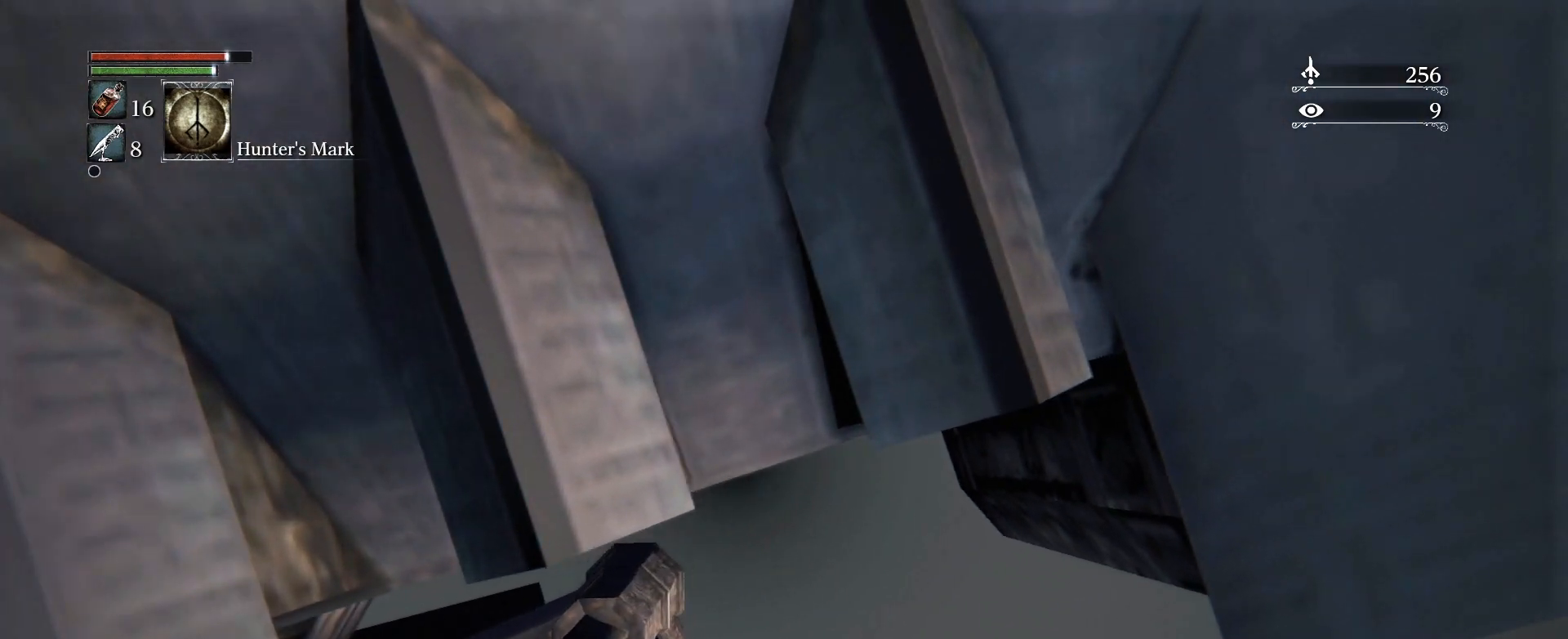
{"dt_ms": 500, "buttons": [], "left_stick": "up", "right_stick": "center", "events": []}
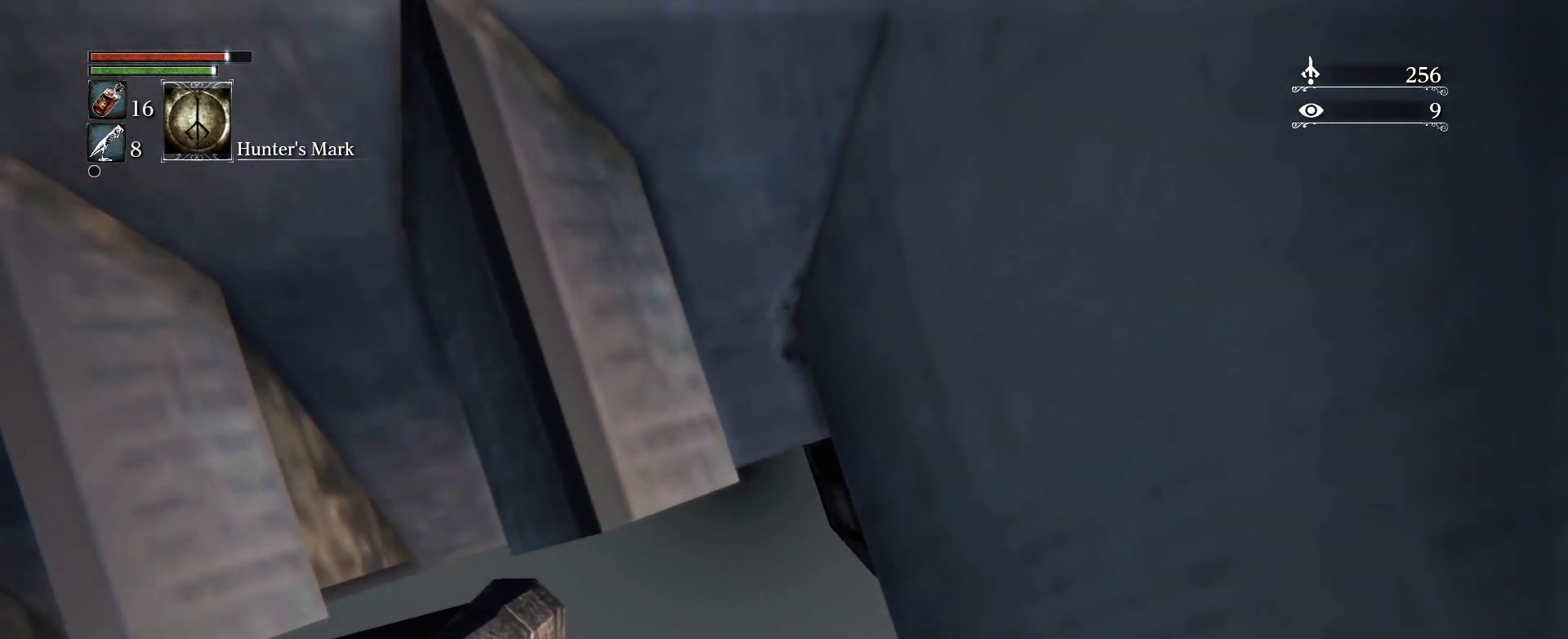
{"dt_ms": 500, "buttons": [], "left_stick": "up", "right_stick": "center", "events": []}
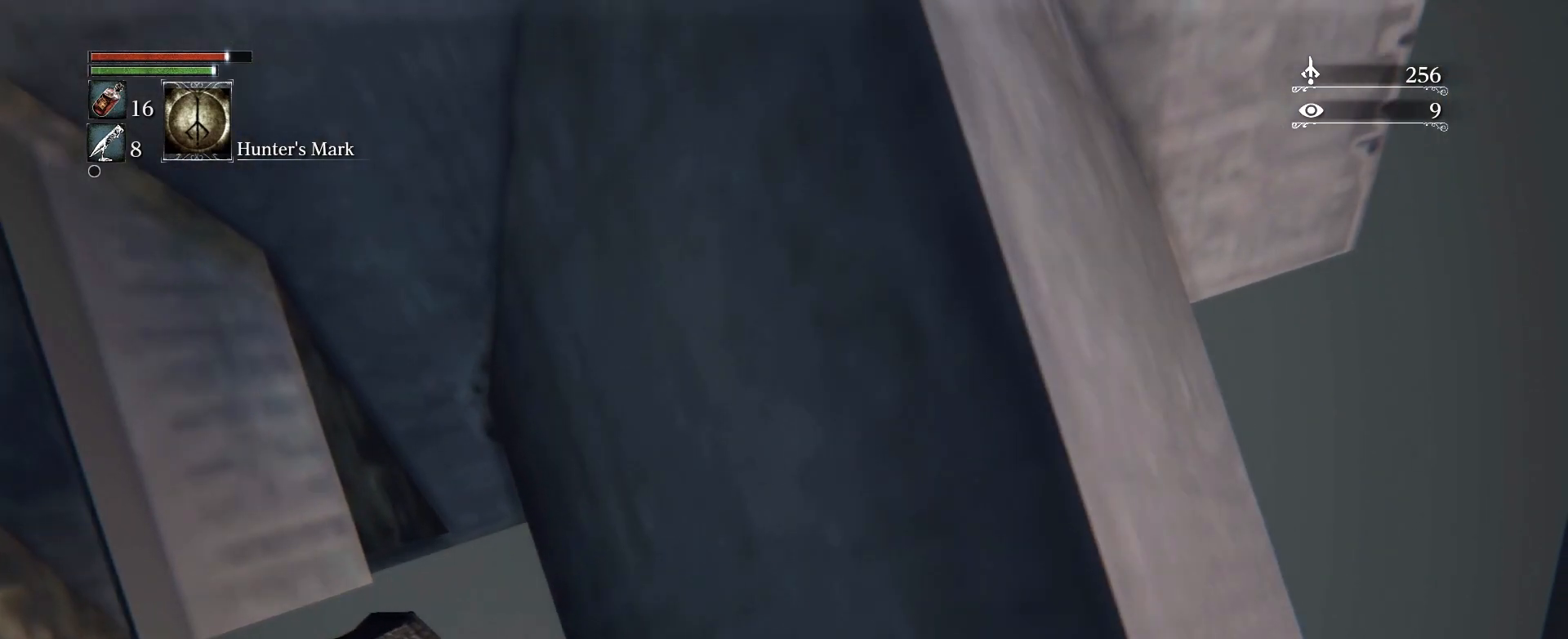
{"dt_ms": 500, "buttons": [], "left_stick": "up", "right_stick": "center", "events": []}
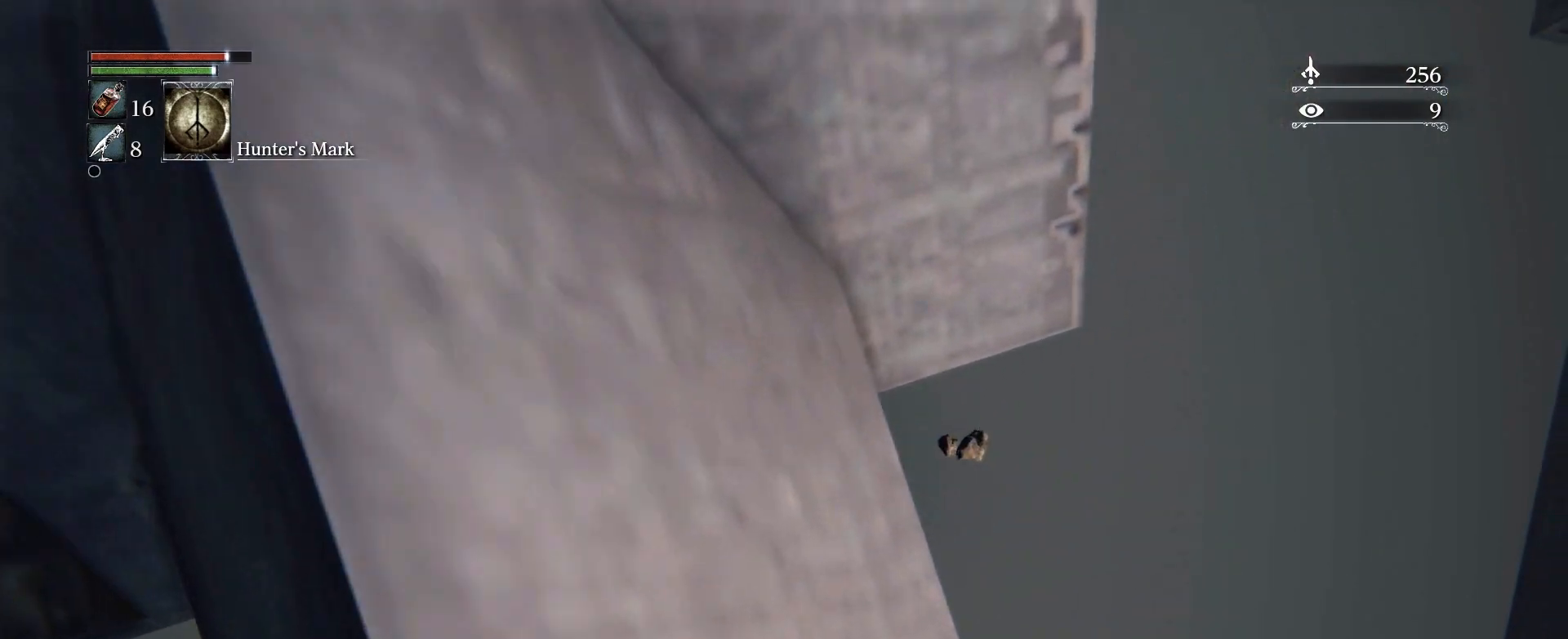
{"dt_ms": 500, "buttons": [], "left_stick": "up", "right_stick": "center", "events": []}
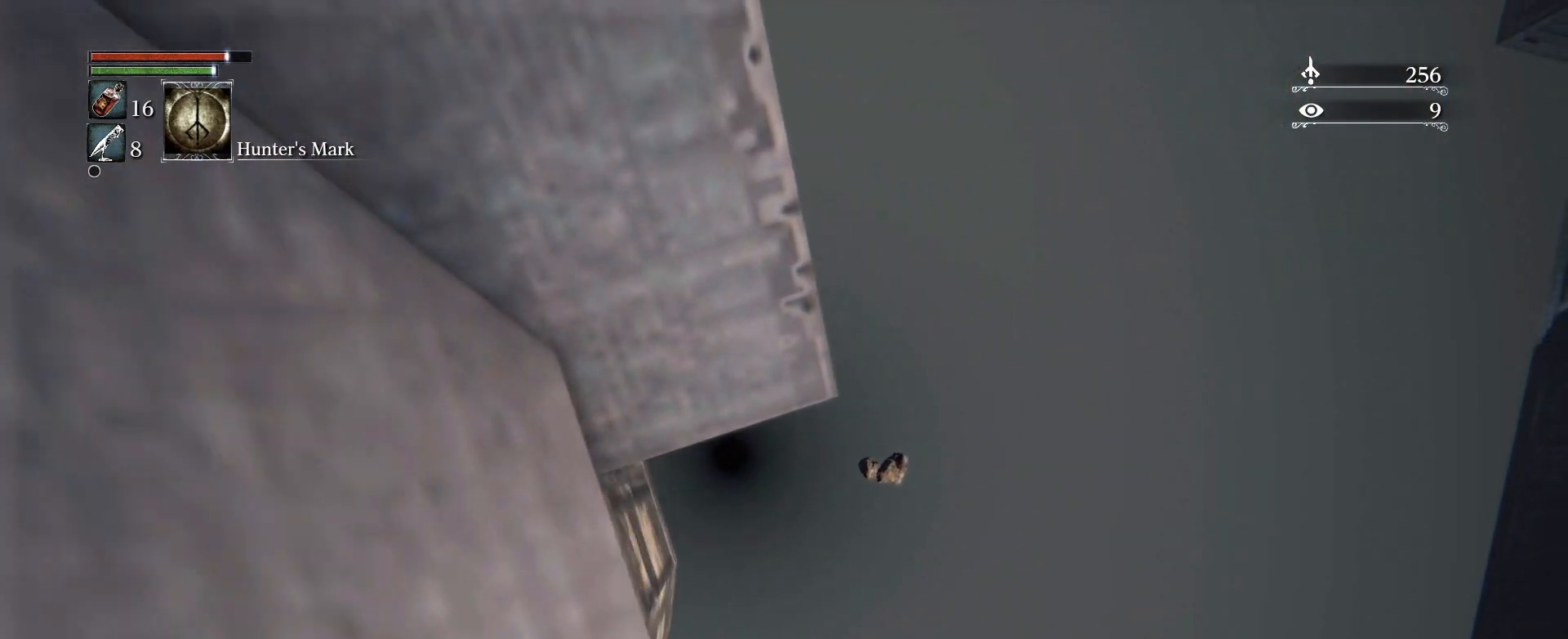
{"dt_ms": 500, "buttons": [], "left_stick": "up", "right_stick": "center", "events": []}
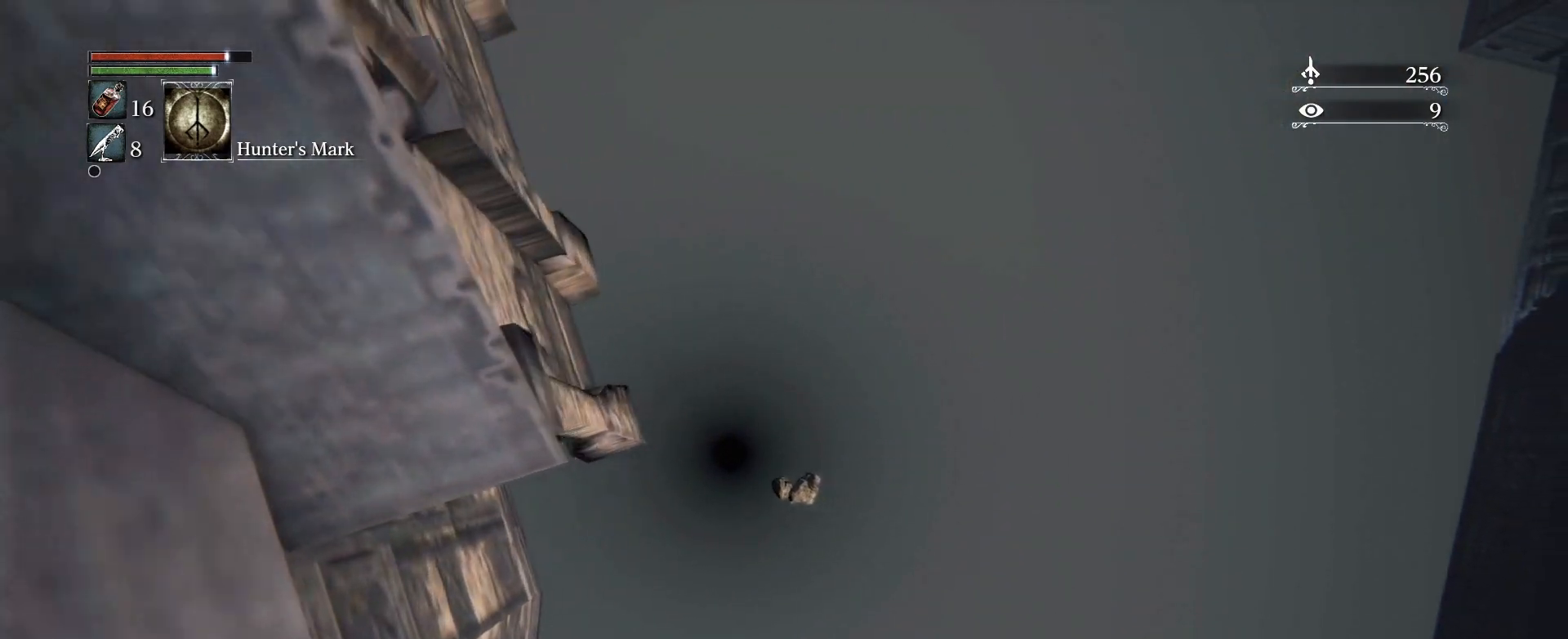
{"dt_ms": 500, "buttons": [], "left_stick": "center", "right_stick": "center", "events": [[117, "left_stick", "center"]]}
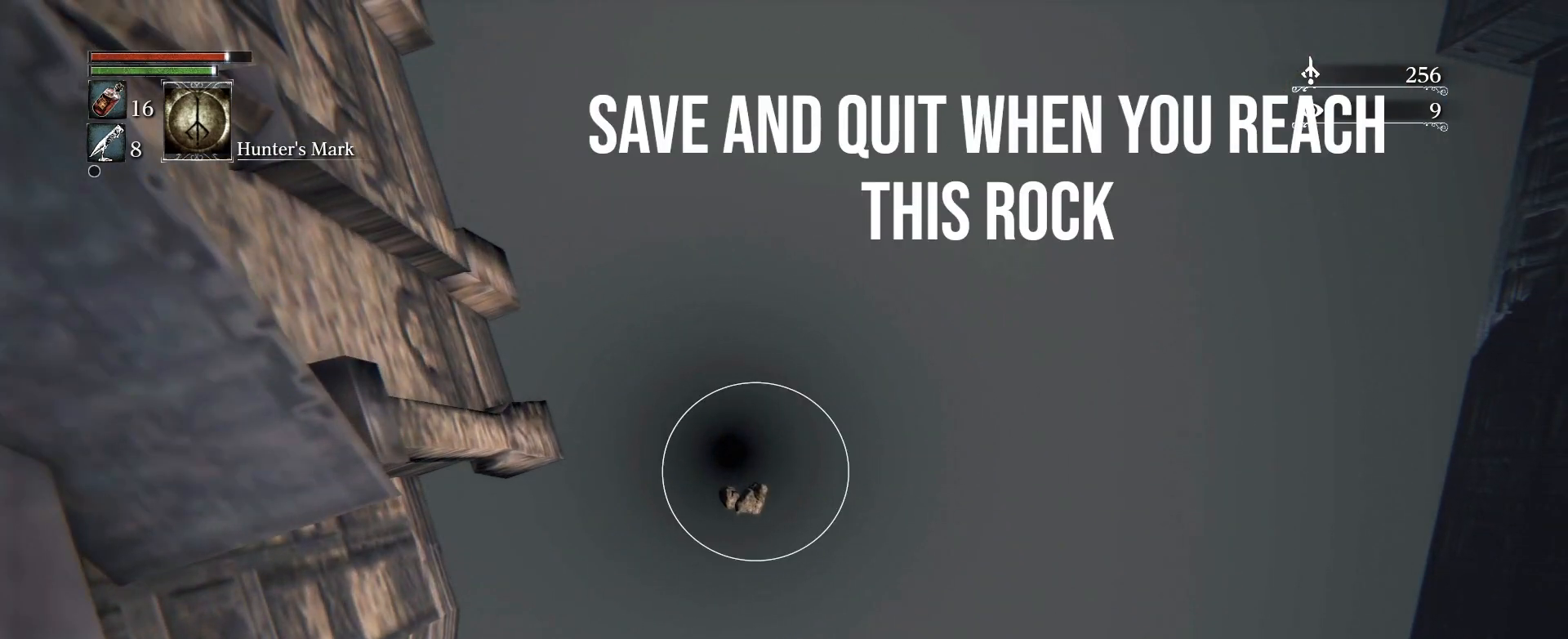
{"dt_ms": 500, "buttons": [], "left_stick": "center", "right_stick": "center", "events": []}
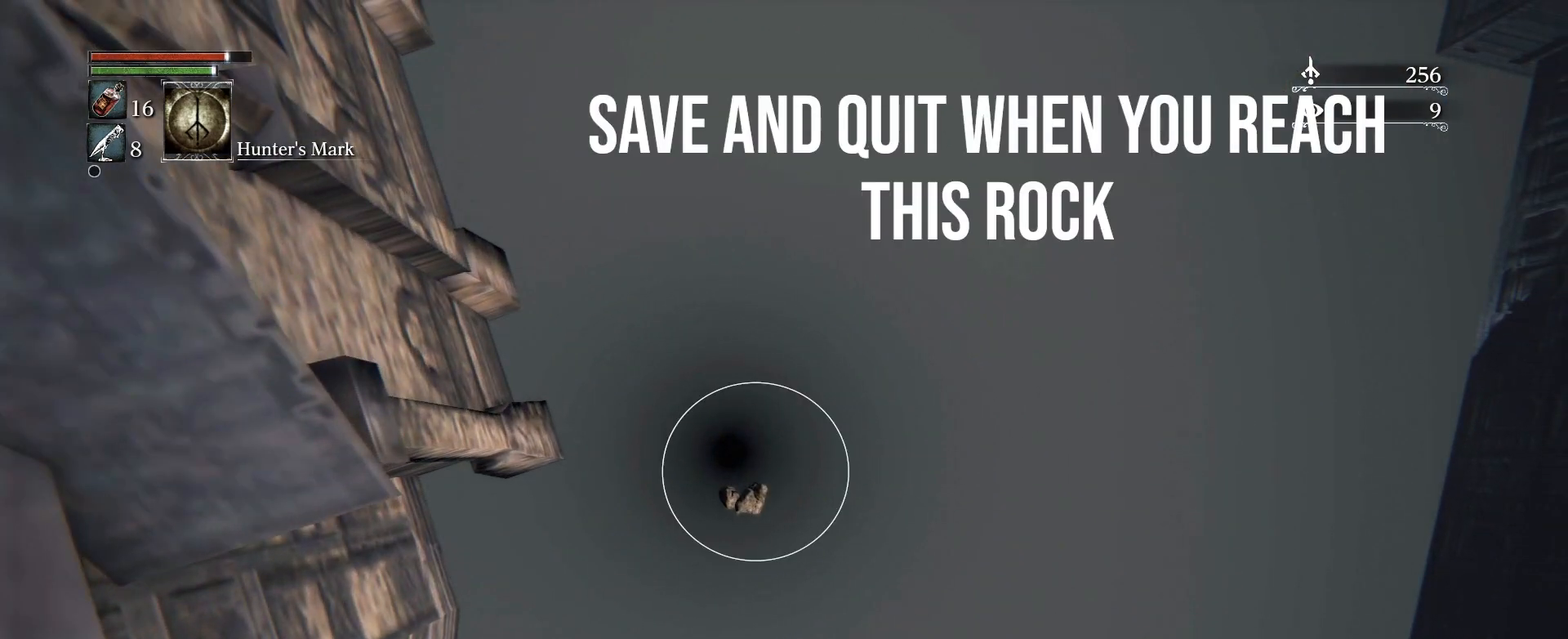
{"dt_ms": 500, "buttons": [], "left_stick": "center", "right_stick": "center", "events": []}
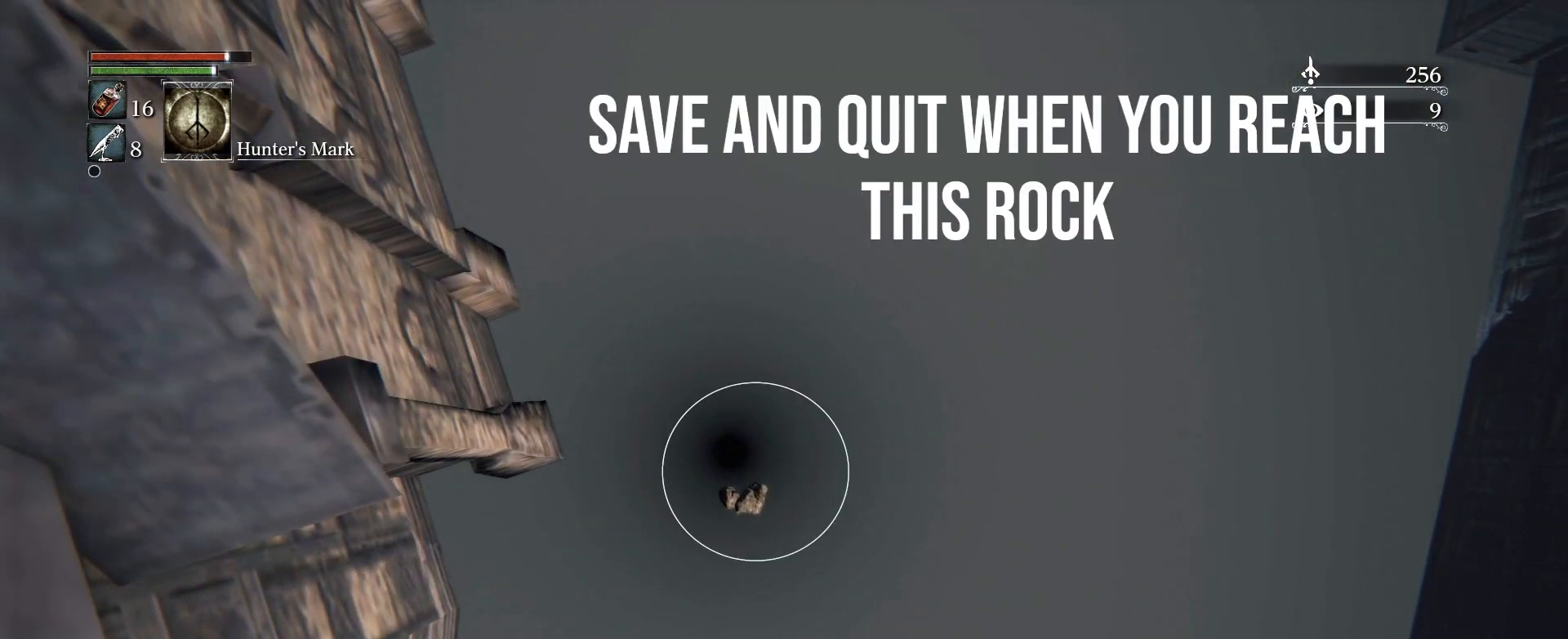
{"dt_ms": 500, "buttons": [], "left_stick": "center", "right_stick": "center", "events": []}
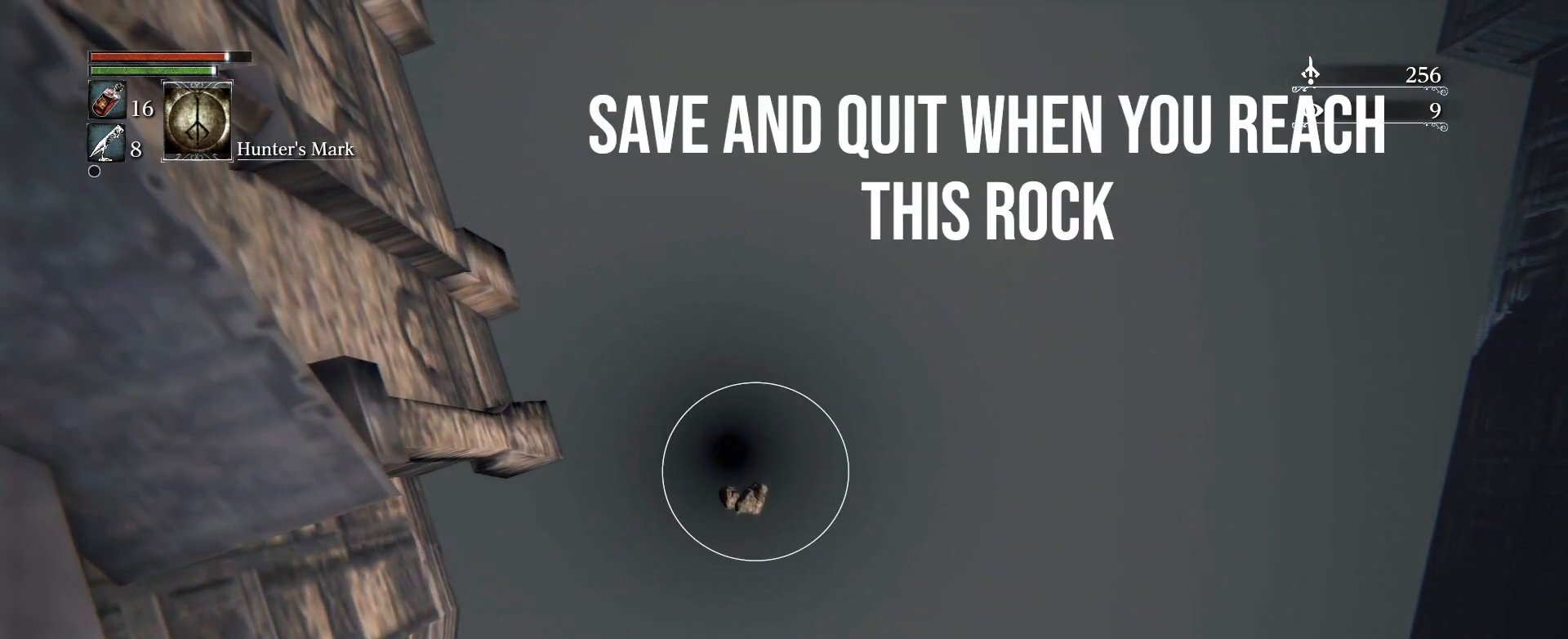
{"dt_ms": 500, "buttons": [], "left_stick": "center", "right_stick": "center", "events": []}
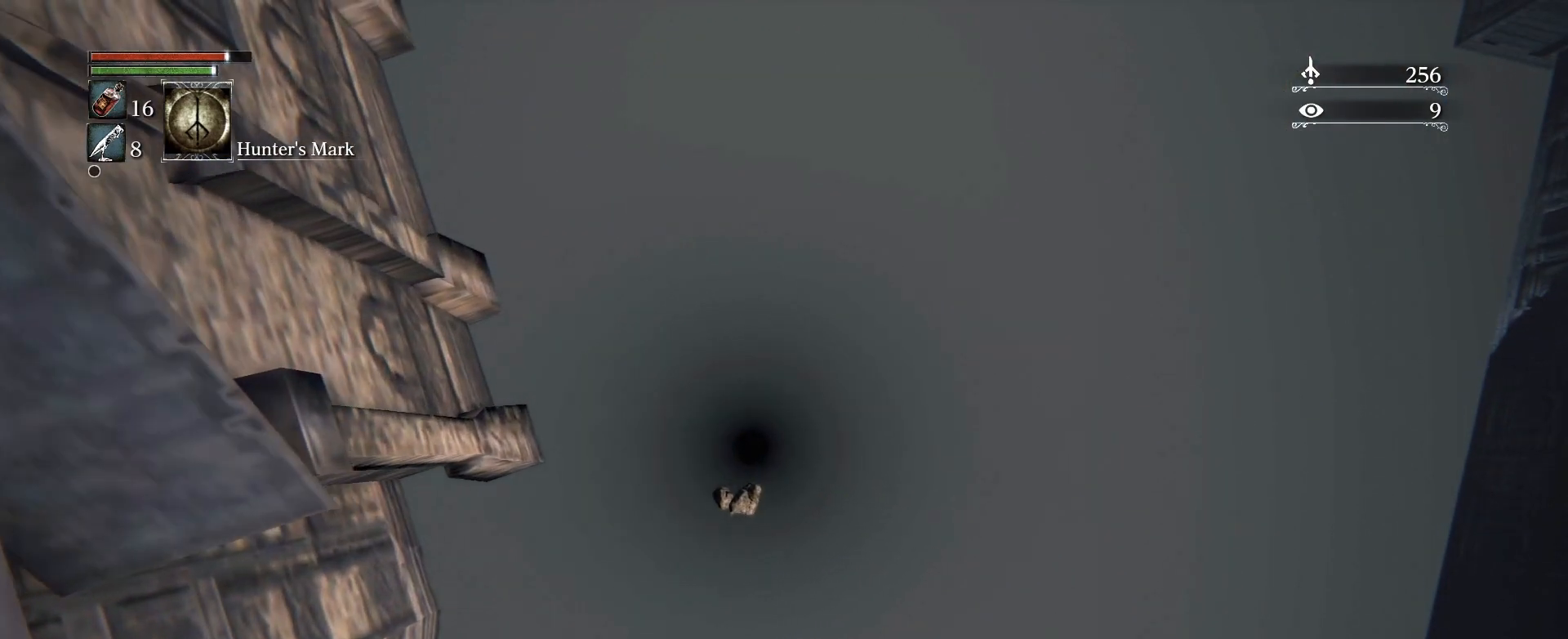
{"dt_ms": 500, "buttons": ["CROSS", "DPAD_UP"], "left_stick": "center", "right_stick": "center", "events": [[67, "START", "down"], [200, "START", "up"], [217, "DPAD_LEFT", "down"], [333, "DPAD_LEFT", "up"], [383, "CROSS", "down"], [450, "DPAD_UP", "down"]]}
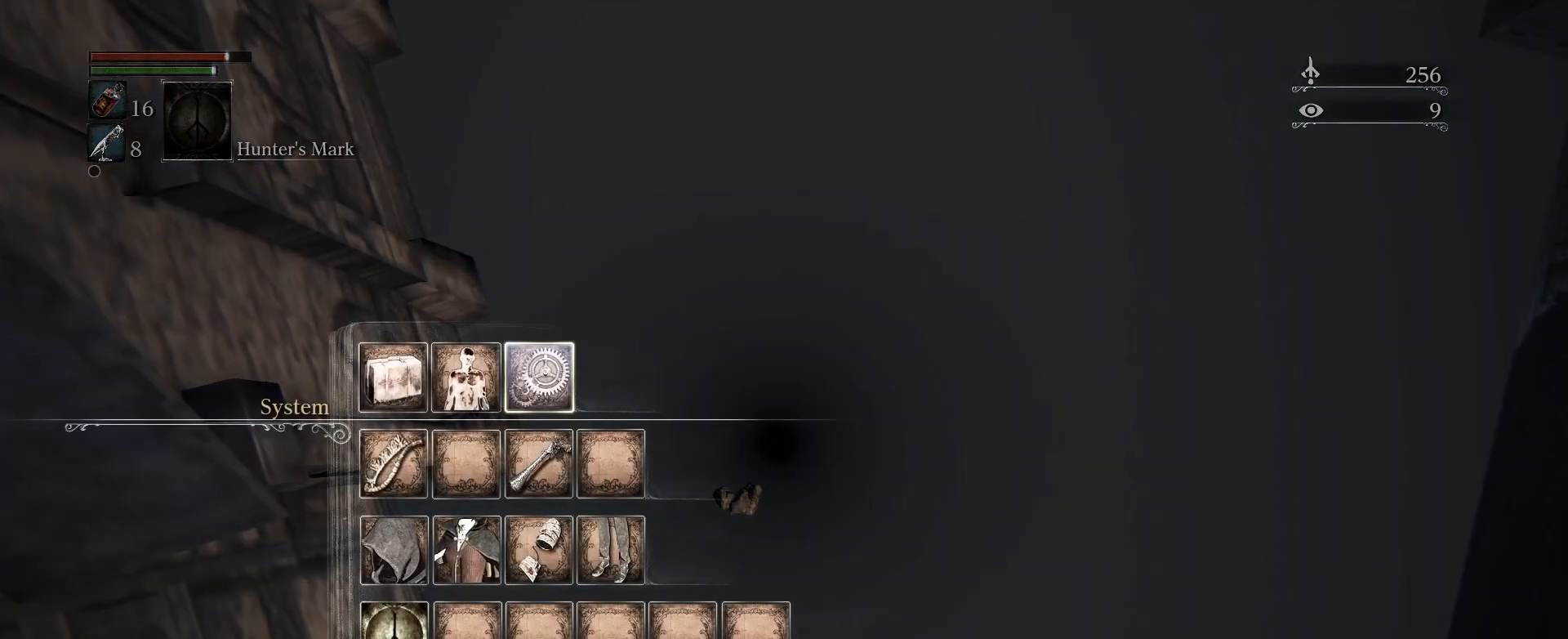
{"dt_ms": 500, "buttons": [], "left_stick": "center", "right_stick": "center", "events": [[17, "CROSS", "up"], [100, "CROSS", "down"], [100, "DPAD_UP", "up"], [200, "DPAD_LEFT", "down"], [217, "CROSS", "up"], [300, "CROSS", "down"], [333, "DPAD_LEFT", "up"], [450, "CROSS", "up"]]}
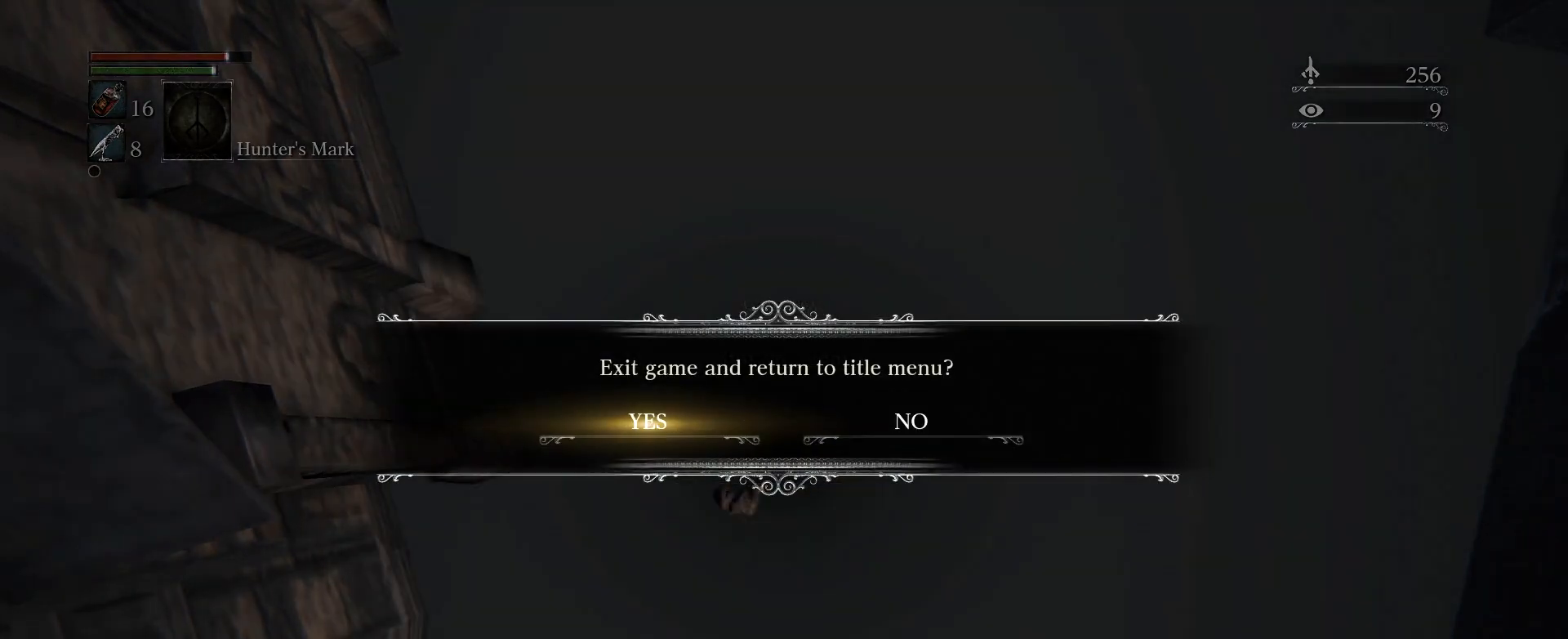
{"dt_ms": 500, "buttons": [], "left_stick": "center", "right_stick": "center", "events": [[183, "CROSS", "down"], [333, "CROSS", "up"]]}
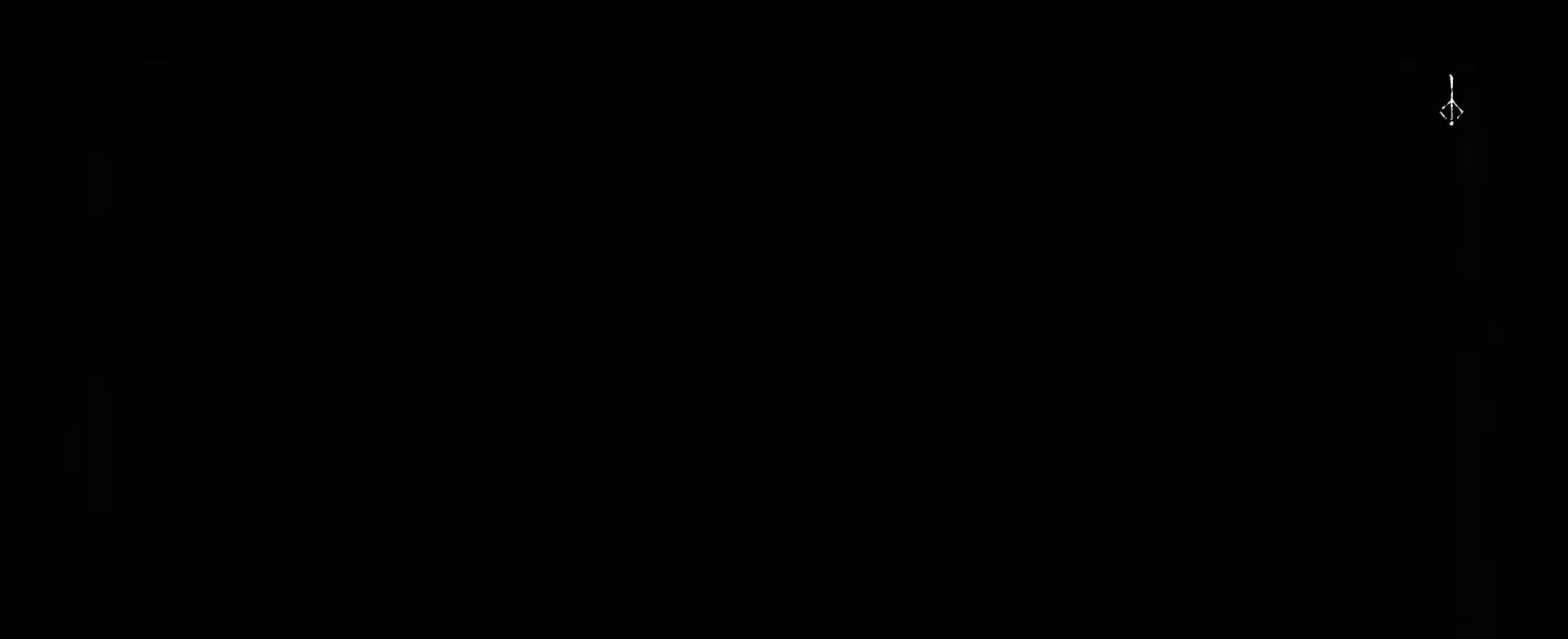
{"dt_ms": 500, "buttons": [], "left_stick": "center", "right_stick": "center", "events": [[267, "CROSS", "down"], [283, "CROSS", "up"]]}
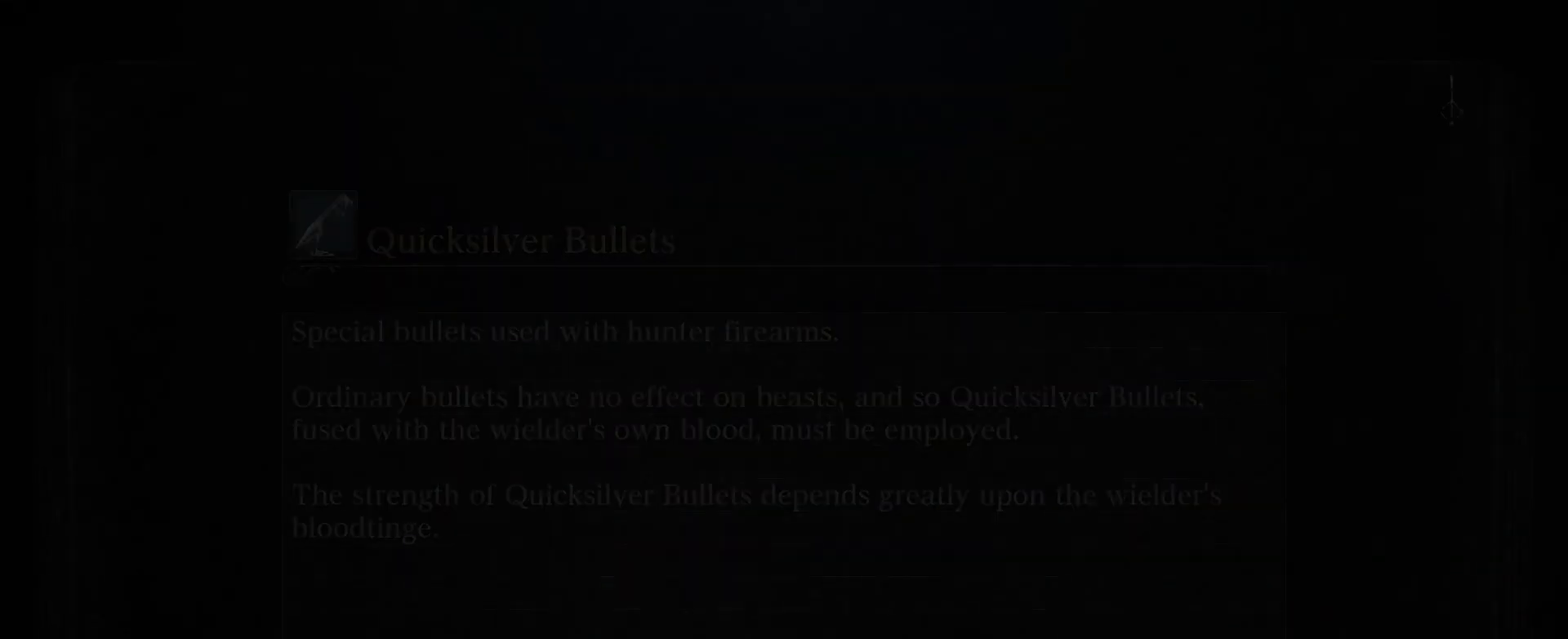
{"dt_ms": 500, "buttons": [], "left_stick": "center", "right_stick": "center", "events": []}
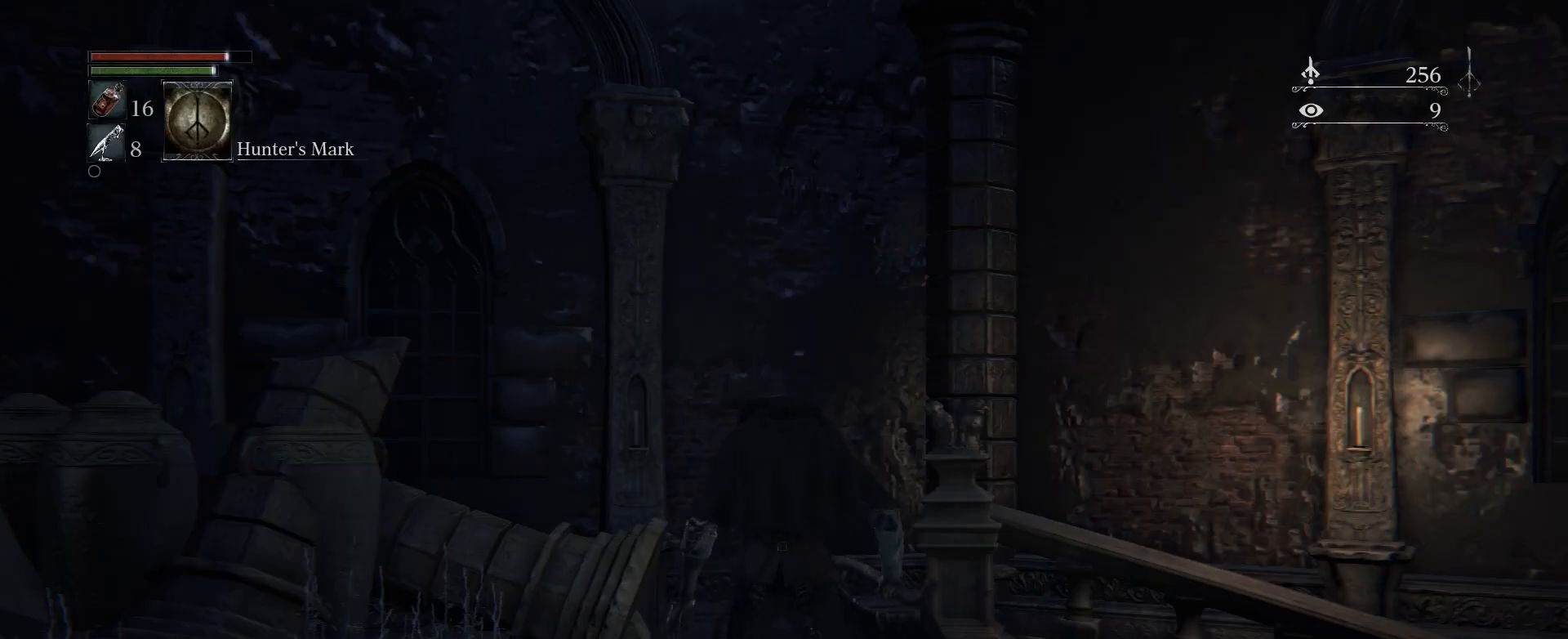
{"dt_ms": 500, "buttons": [], "left_stick": "center", "right_stick": "left", "events": [[133, "right_stick", "left"]]}
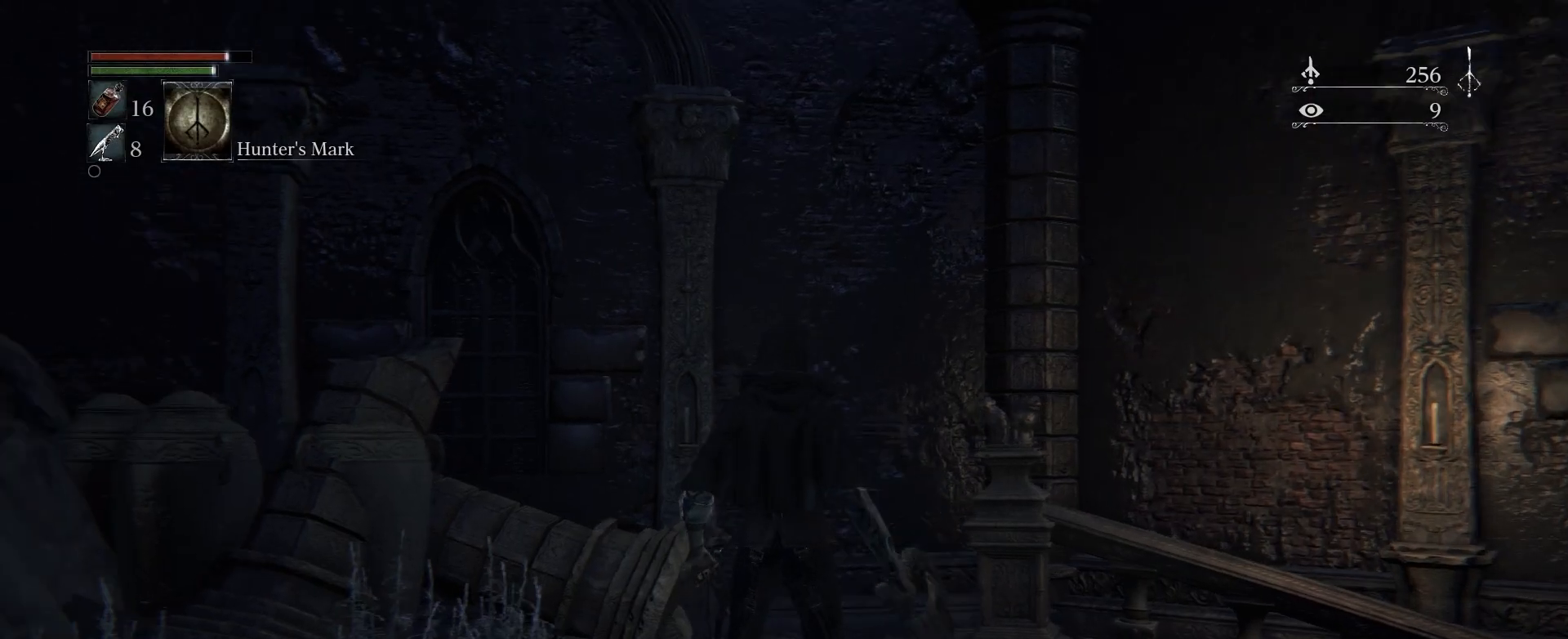
{"dt_ms": 500, "buttons": [], "left_stick": "center", "right_stick": "left", "events": []}
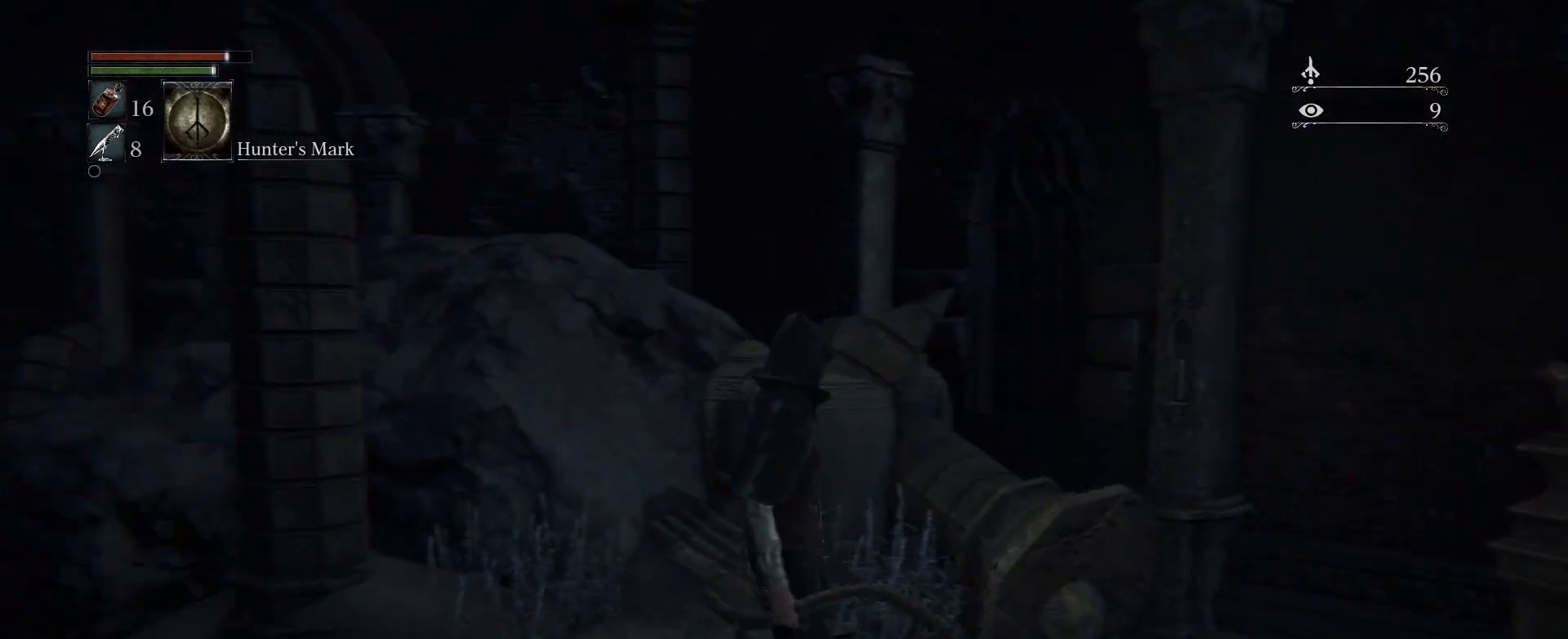
{"dt_ms": 500, "buttons": [], "left_stick": "center", "right_stick": "center", "events": [[383, "right_stick", "center"]]}
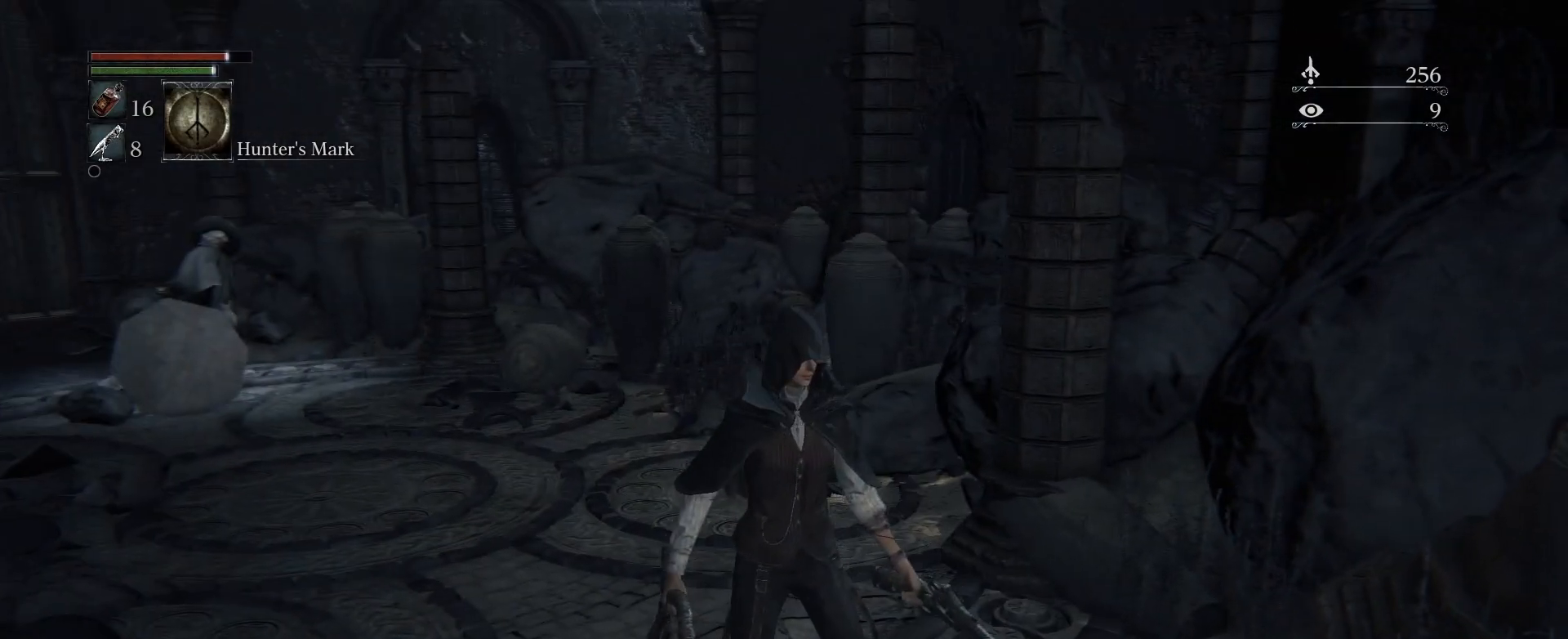
{"dt_ms": 500, "buttons": [], "left_stick": "up", "right_stick": "left", "events": [[117, "right_stick", "left"], [383, "left_stick", "up"]]}
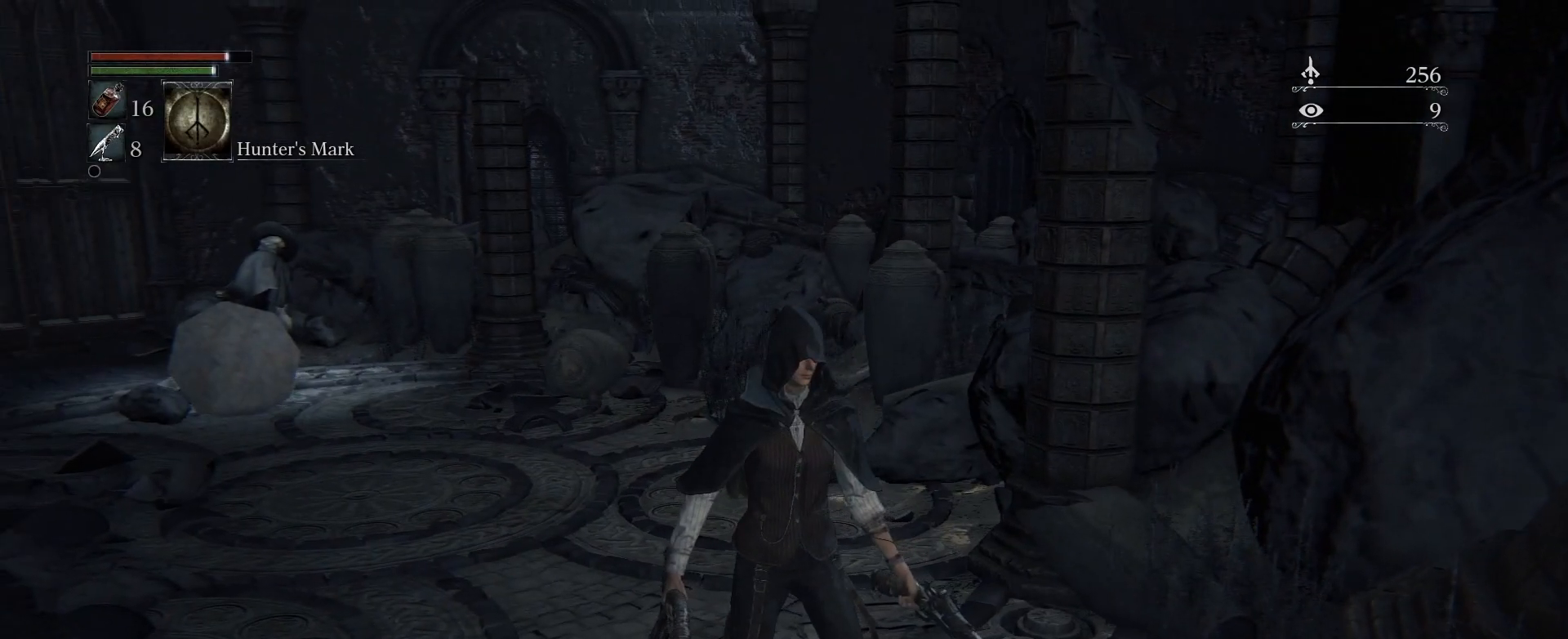
{"dt_ms": 1000, "buttons": [], "left_stick": "up", "right_stick": "center"}
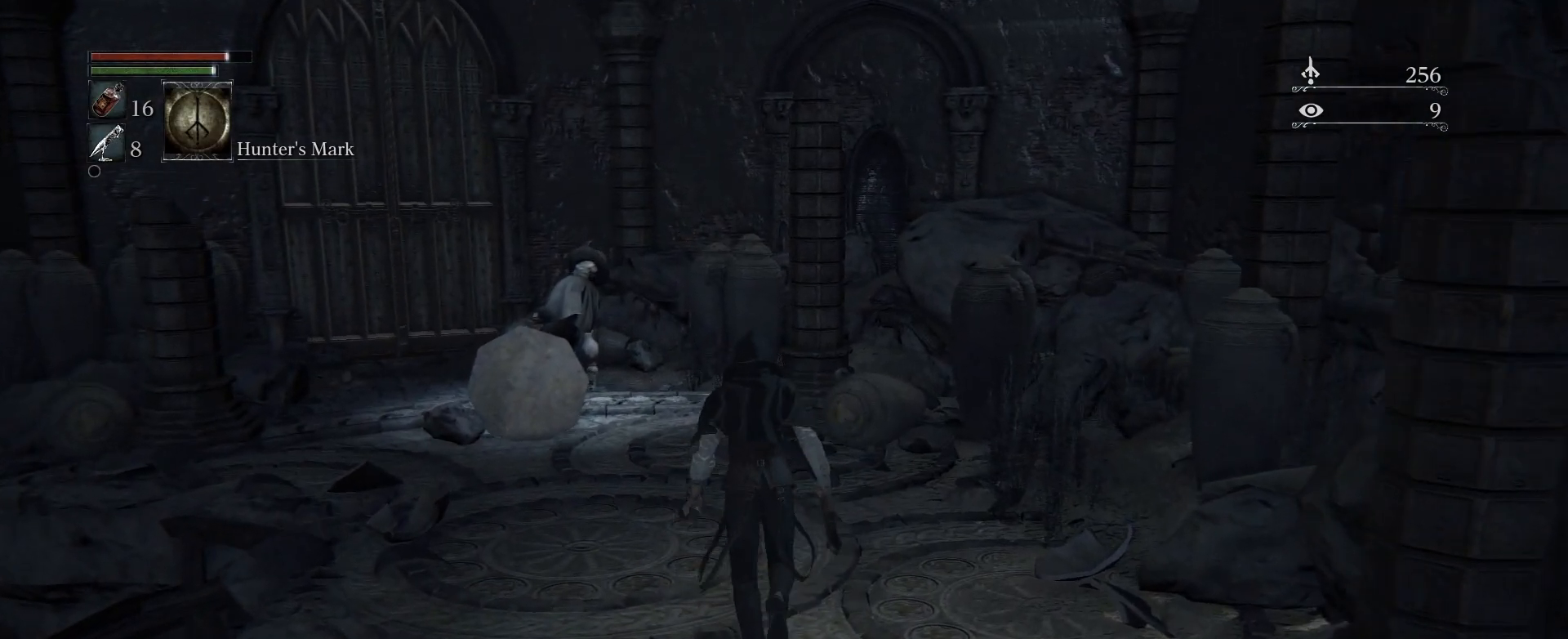
{"dt_ms": 500, "buttons": [], "left_stick": "up", "right_stick": "left", "events": [[400, "right_stick", "left"]]}
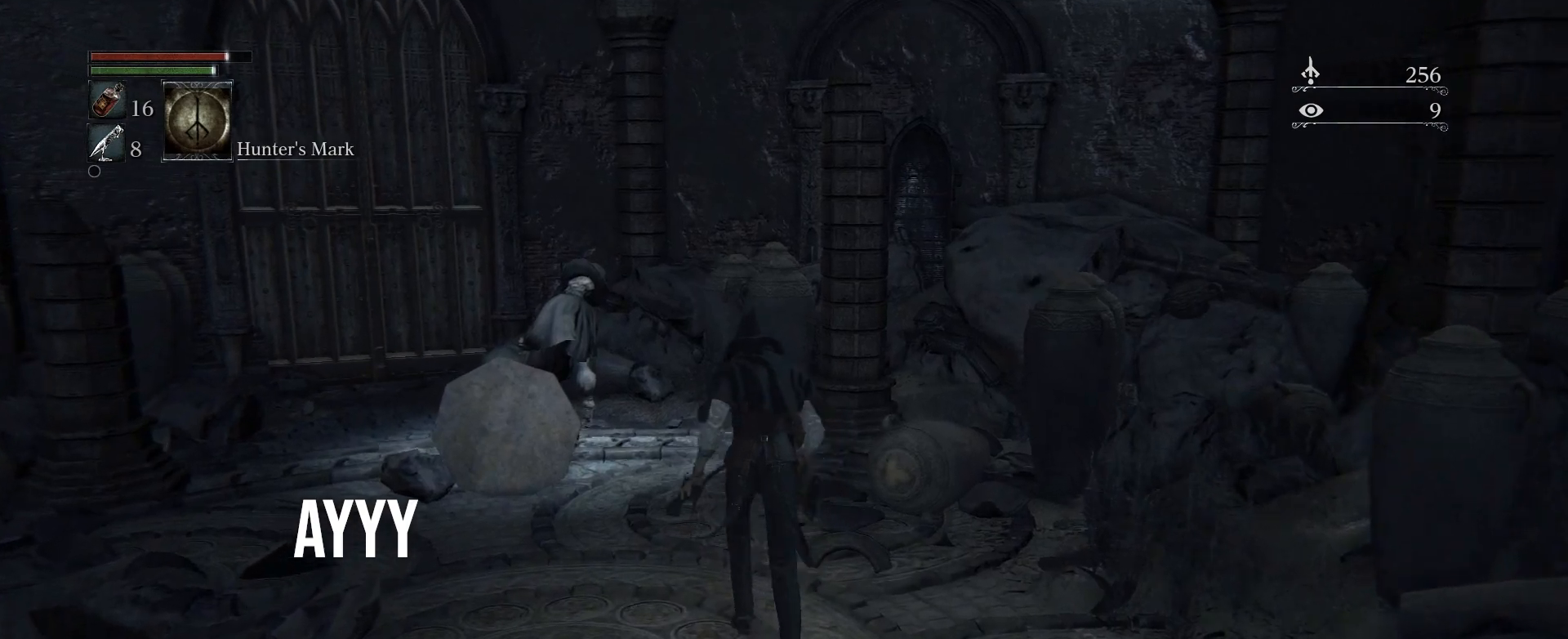
{"dt_ms": 500, "buttons": [], "left_stick": "up", "right_stick": "left", "events": []}
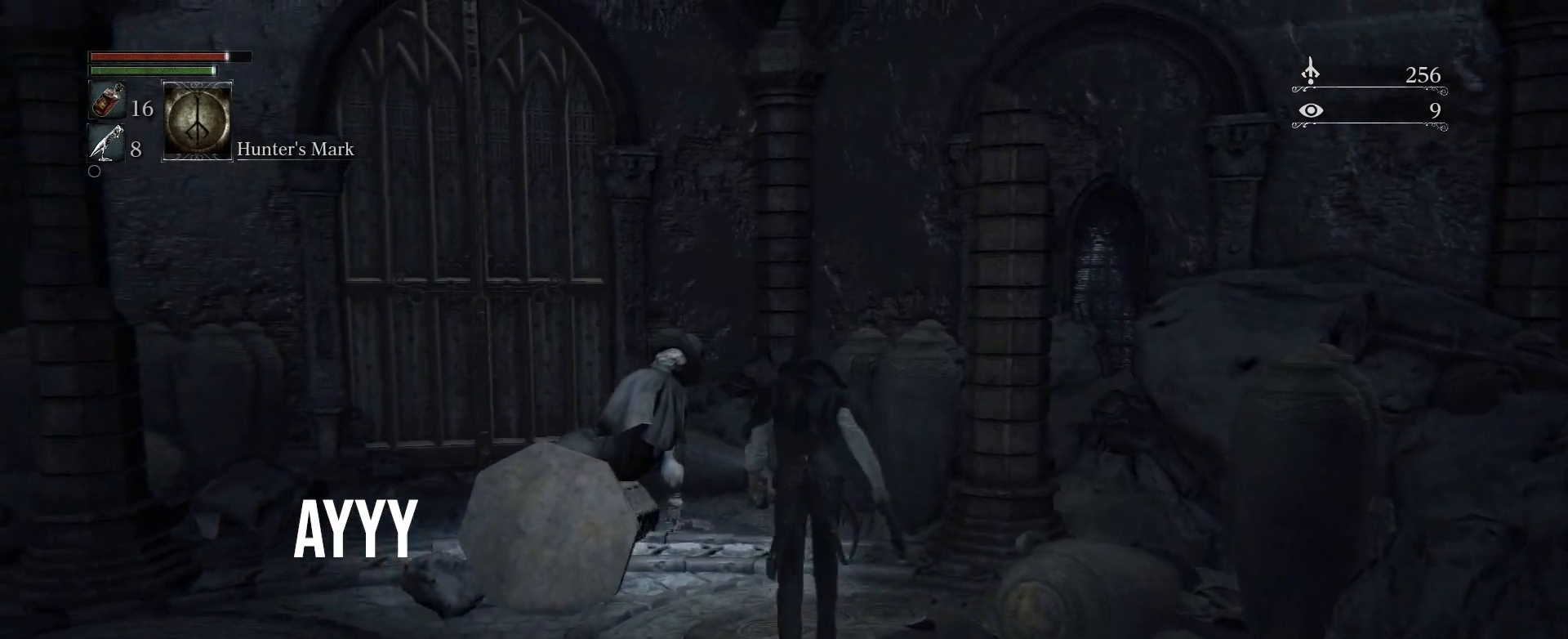
{"dt_ms": 500, "buttons": [], "left_stick": "up", "right_stick": "left", "events": []}
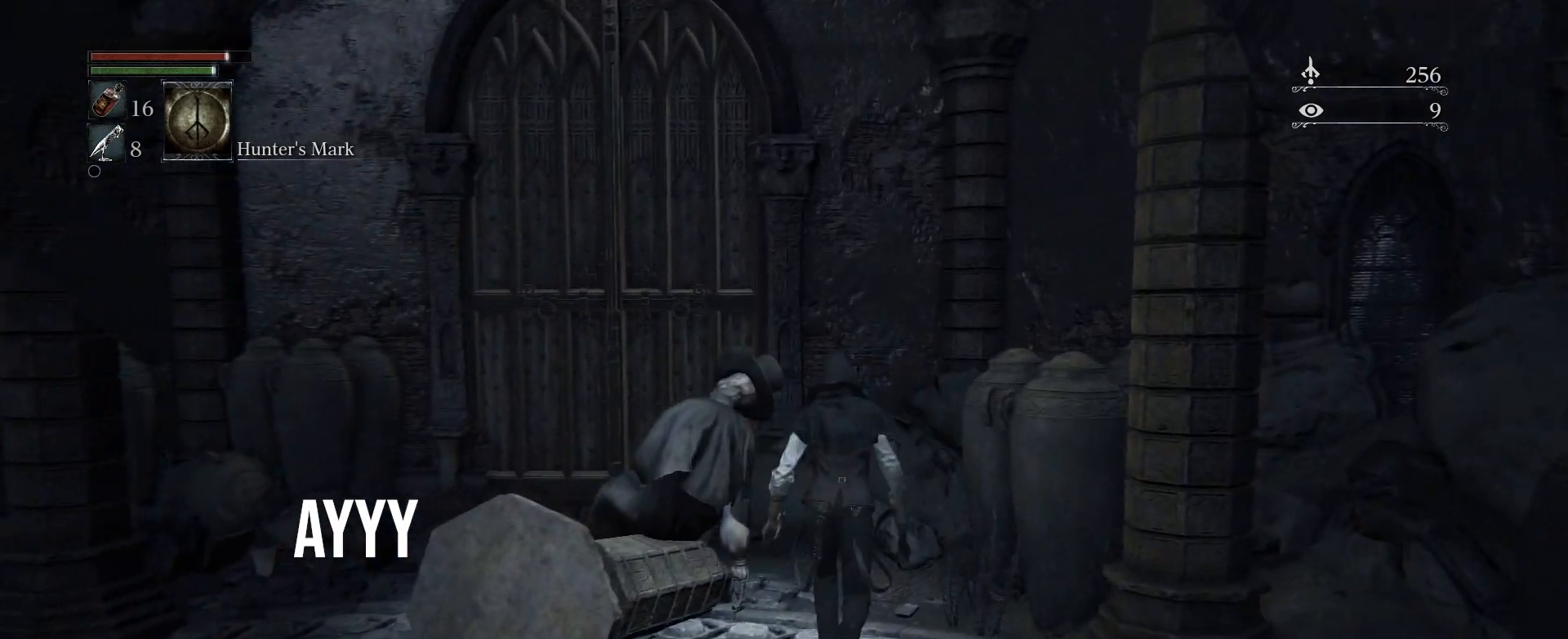
{"dt_ms": 500, "buttons": [], "left_stick": "up", "right_stick": "left", "events": []}
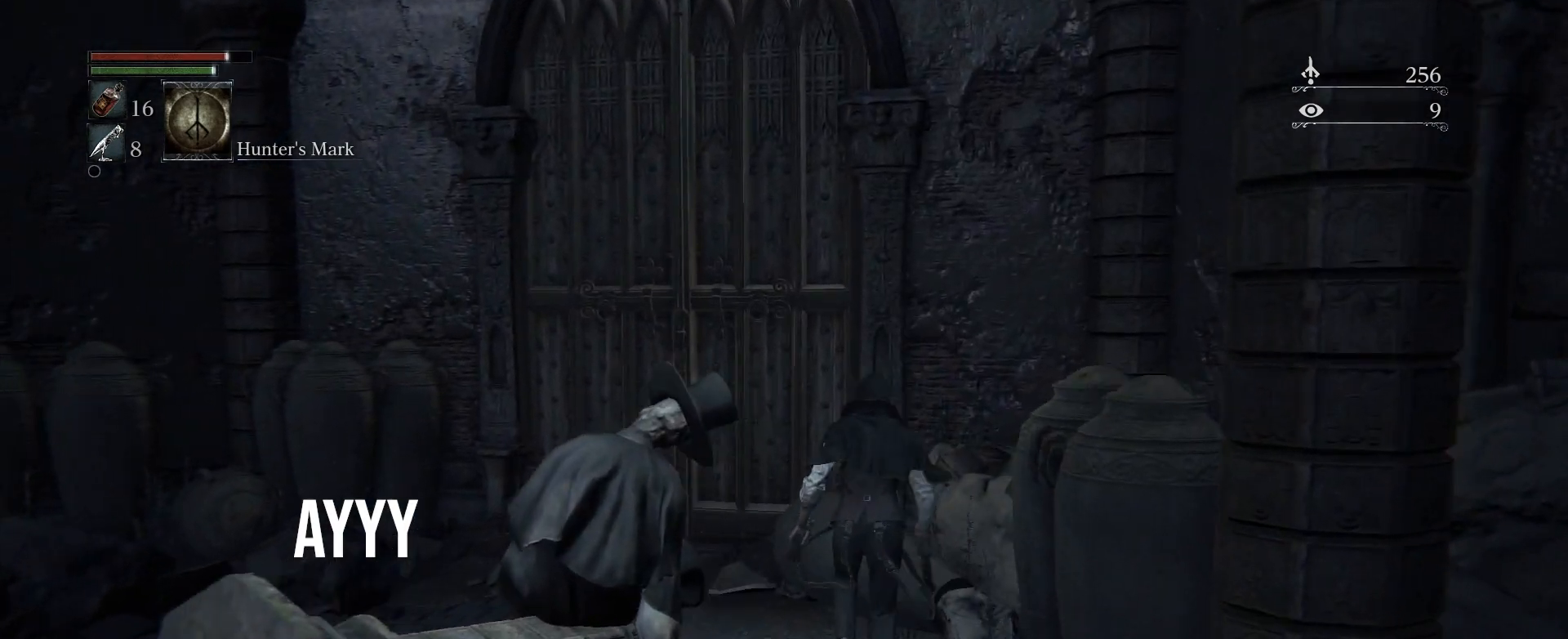
{"dt_ms": 500, "buttons": [], "left_stick": "up", "right_stick": "center", "events": [[317, "right_stick", "center"]]}
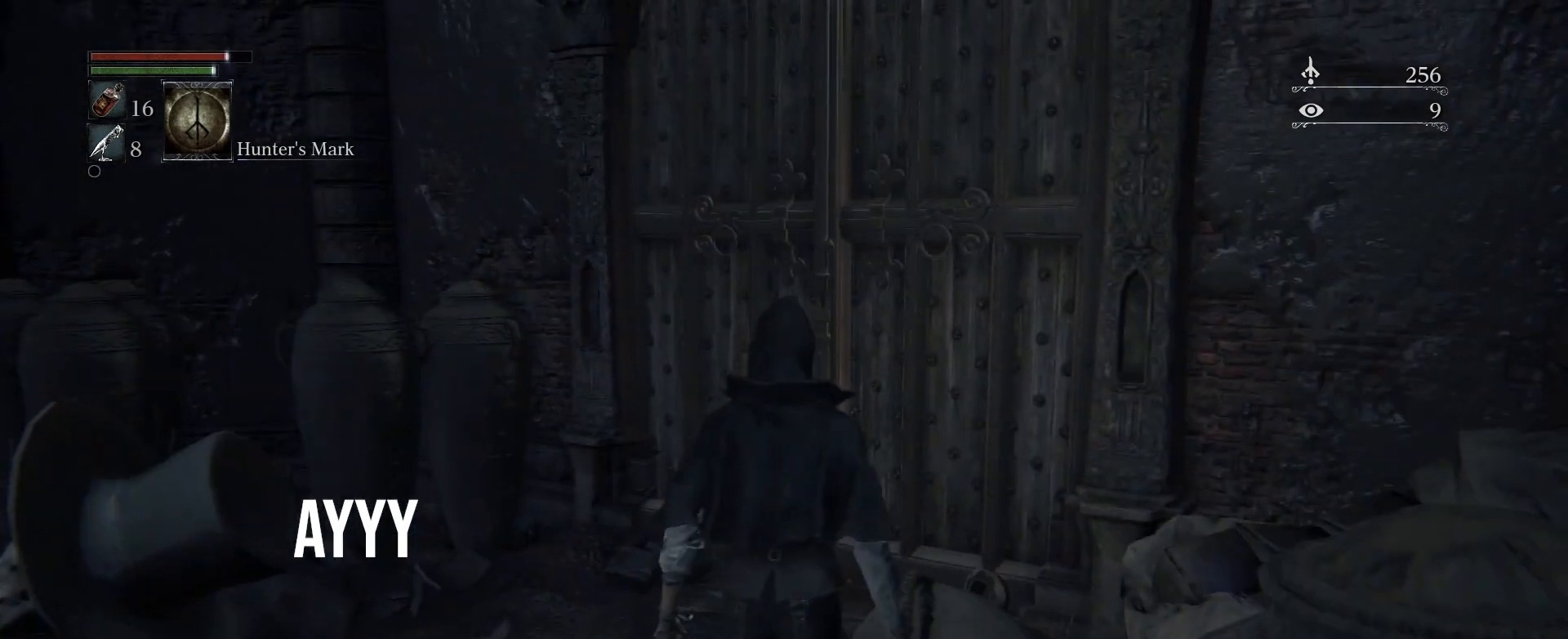
{"dt_ms": 500, "buttons": [], "left_stick": "up", "right_stick": "left", "events": [[150, "right_stick", "left"]]}